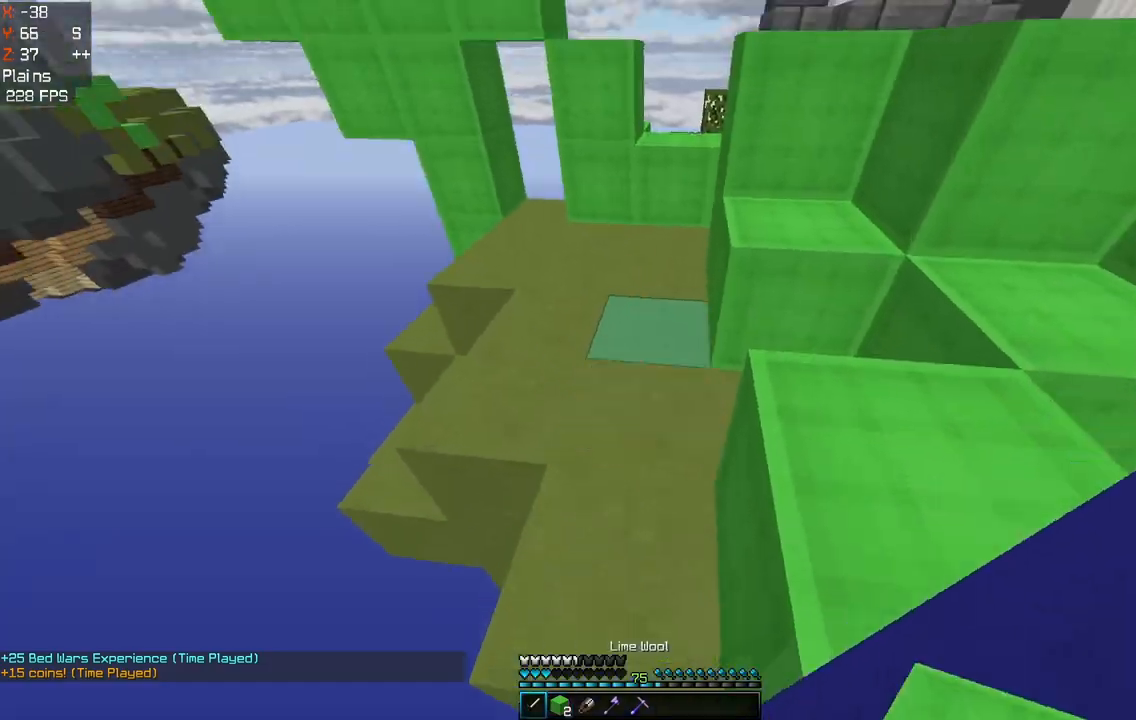
Gameplay with keyboard and mouse; each line is a JSON object with the keys and mouse buttons held at the frame after it. "events" lists presses ("down") and releases ("up") of "a", "d", "s", "space", "w", "mouse_left" and "mouse_right" between this image and that frame as [ms after this image, input, new state], when the widget could be followed in between. "mouse_left", "mouse_right" = the "left", "right" buttons of the "mouse" list. No other keys are recorded. Fast repeated clicks can show as one long hold. Mouse movement is not recorded.
{"keys": ["d"], "mouse": [], "events": [[17, "a", "down"], [17, "space", "up"], [100, "d", "down"], [100, "space", "down"], [167, "a", "up"], [217, "w", "up"], [367, "space", "up"]]}
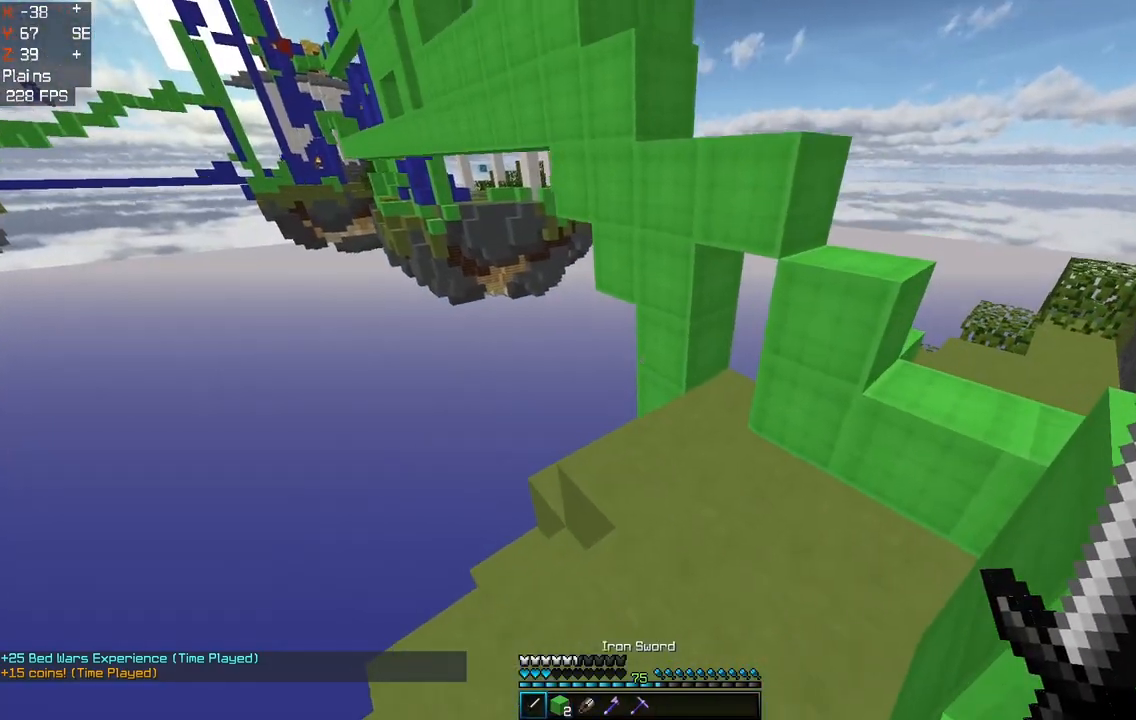
{"keys": ["s"], "mouse": ["left"], "events": [[117, "mouse_left", "down"], [133, "space", "down"], [233, "s", "down"], [350, "space", "up"], [400, "d", "up"]]}
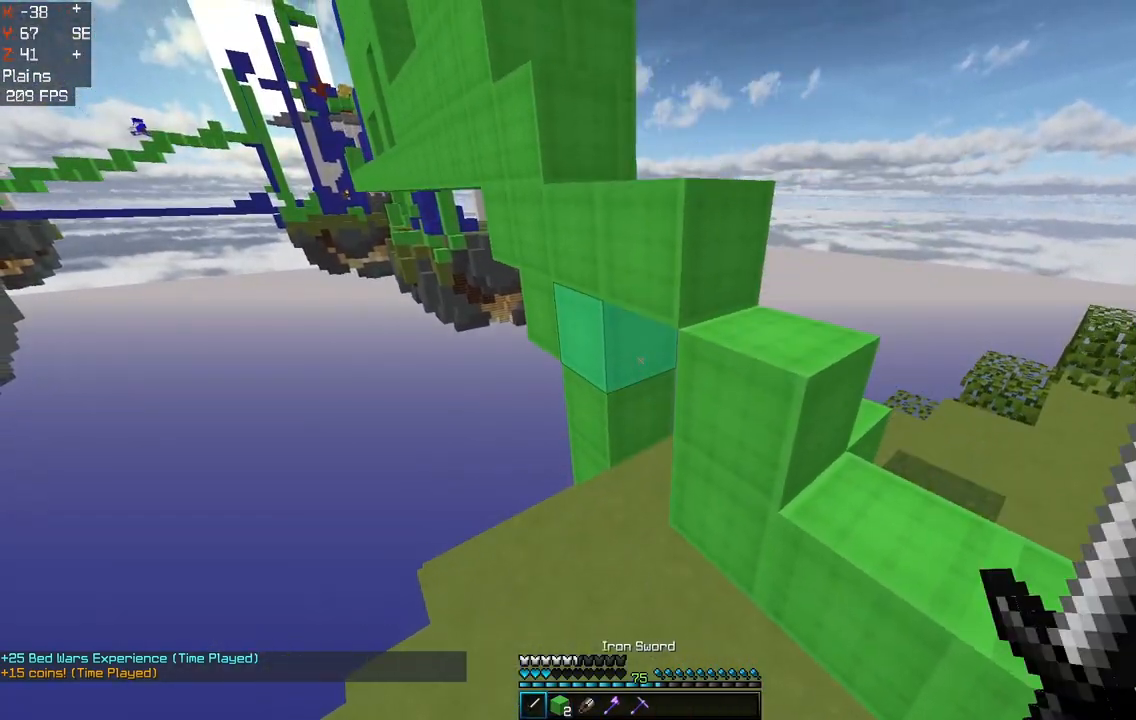
{"keys": ["d", "space", "w"], "mouse": ["left"], "events": [[83, "a", "down"], [250, "a", "up"], [283, "s", "up"], [300, "d", "down"], [300, "w", "down"], [450, "space", "down"]]}
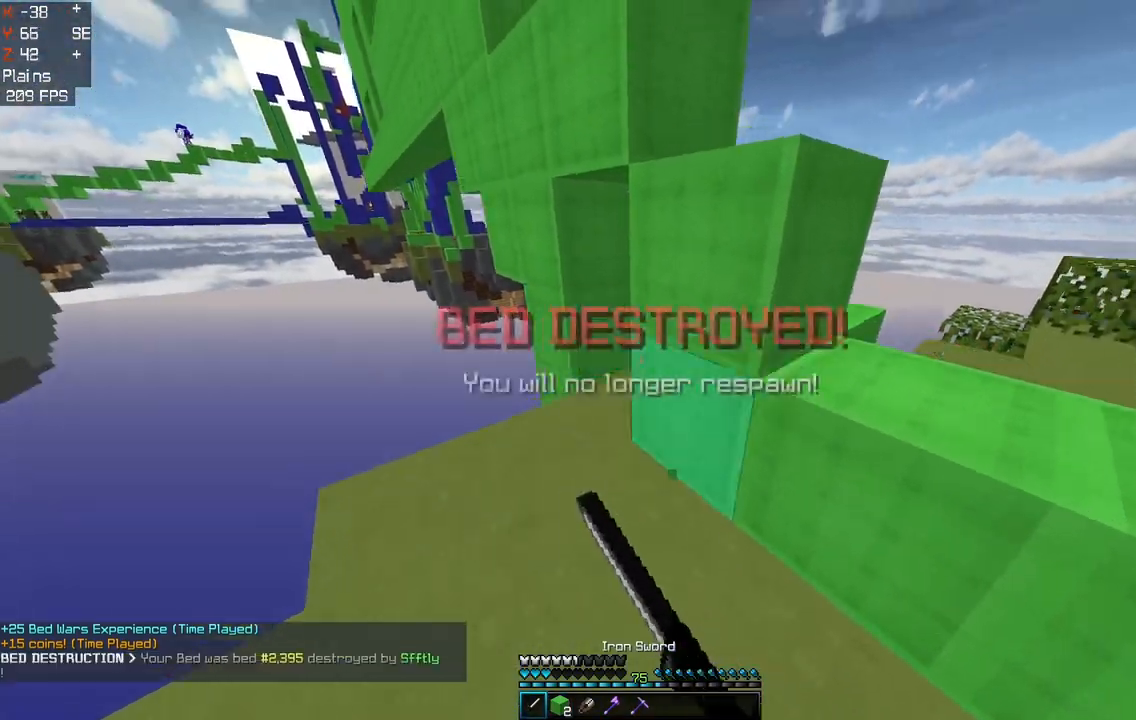
{"keys": ["d", "w"], "mouse": ["left"], "events": [[100, "mouse_left", "up"], [233, "space", "up"], [400, "mouse_left", "down"]]}
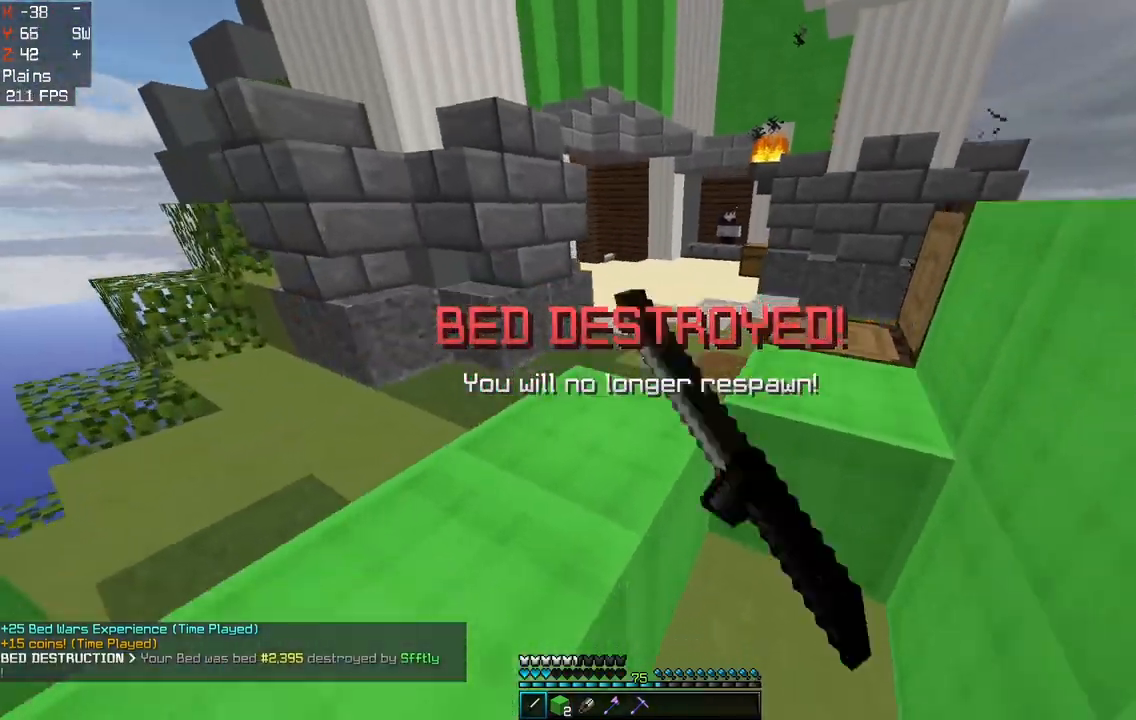
{"keys": ["space", "w"], "mouse": [], "events": [[50, "d", "up"], [83, "space", "down"], [383, "space", "up"], [417, "mouse_left", "up"], [483, "space", "down"]]}
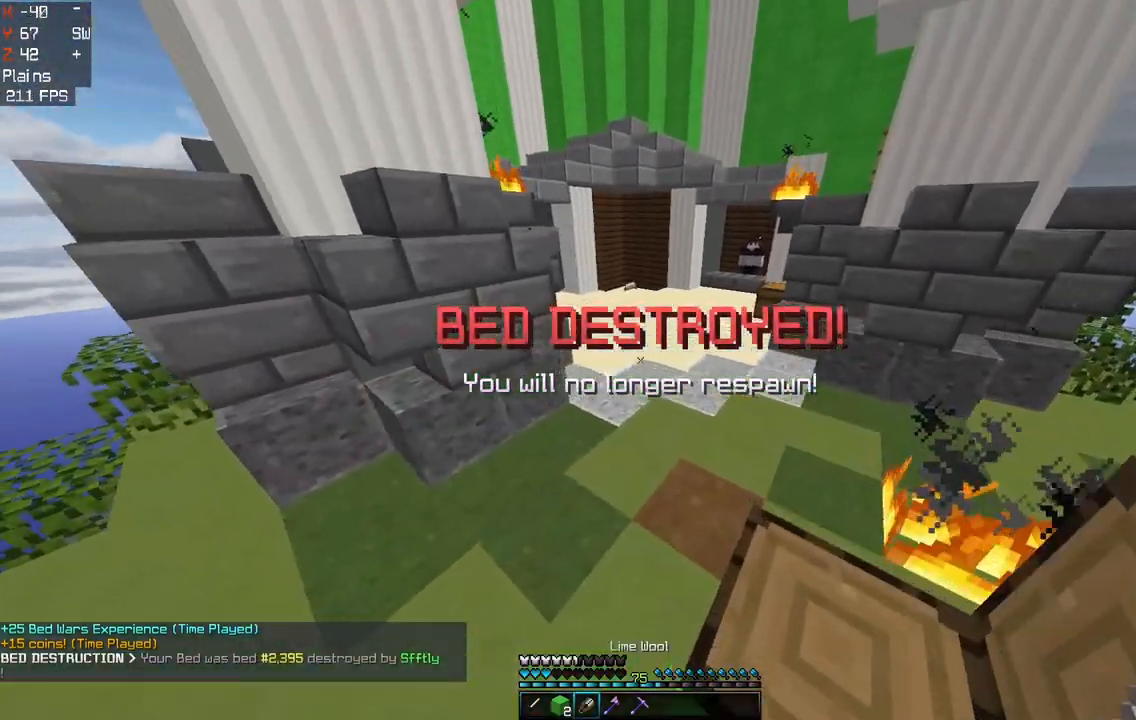
{"keys": ["space", "w"], "mouse": [], "events": []}
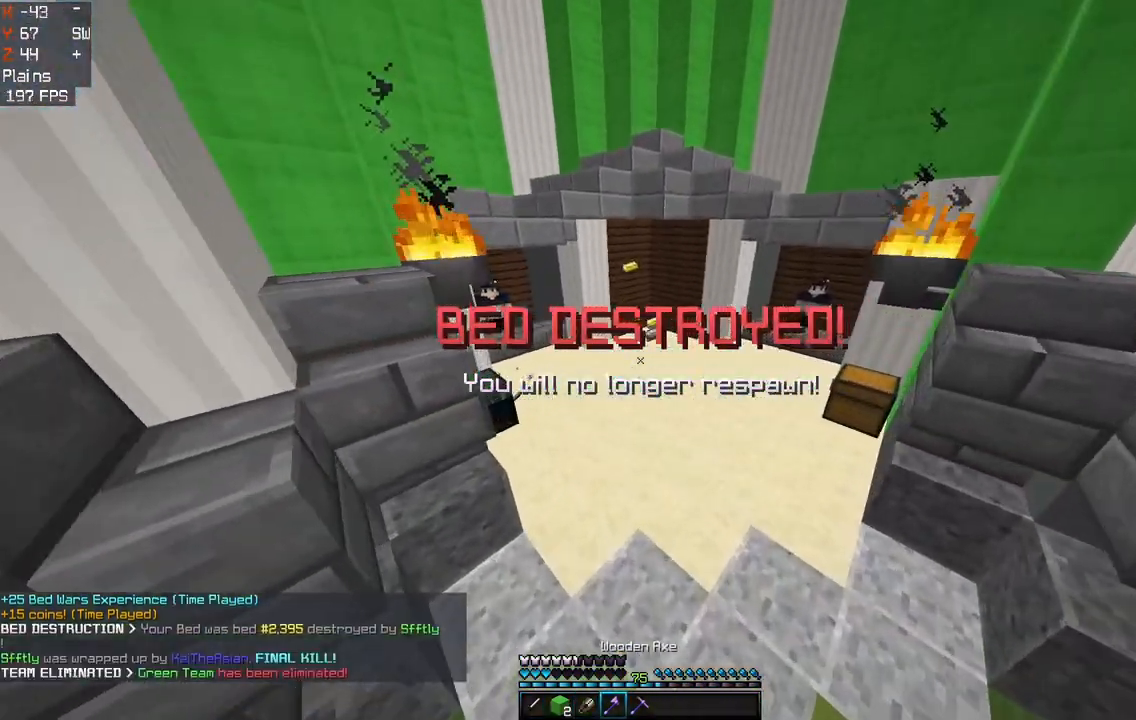
{"keys": ["w"], "mouse": [], "events": [[500, "space", "up"]]}
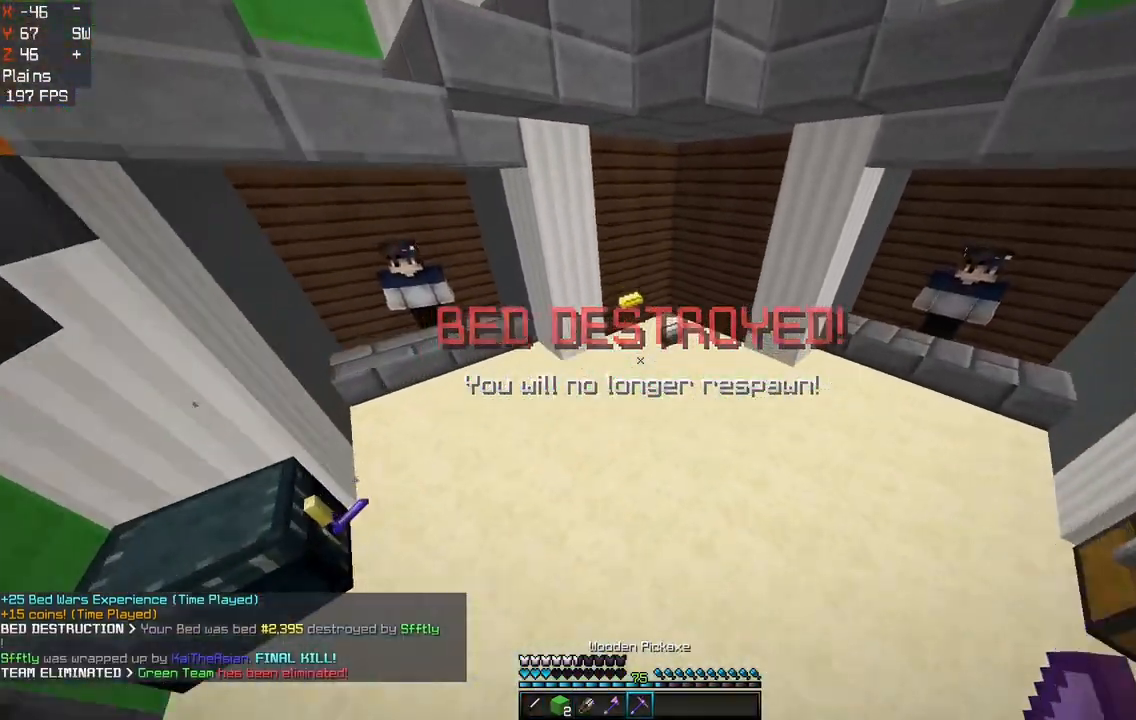
{"keys": [], "mouse": [], "events": [[17, "mouse_right", "down"], [33, "mouse_right", "up"], [33, "w", "up"]]}
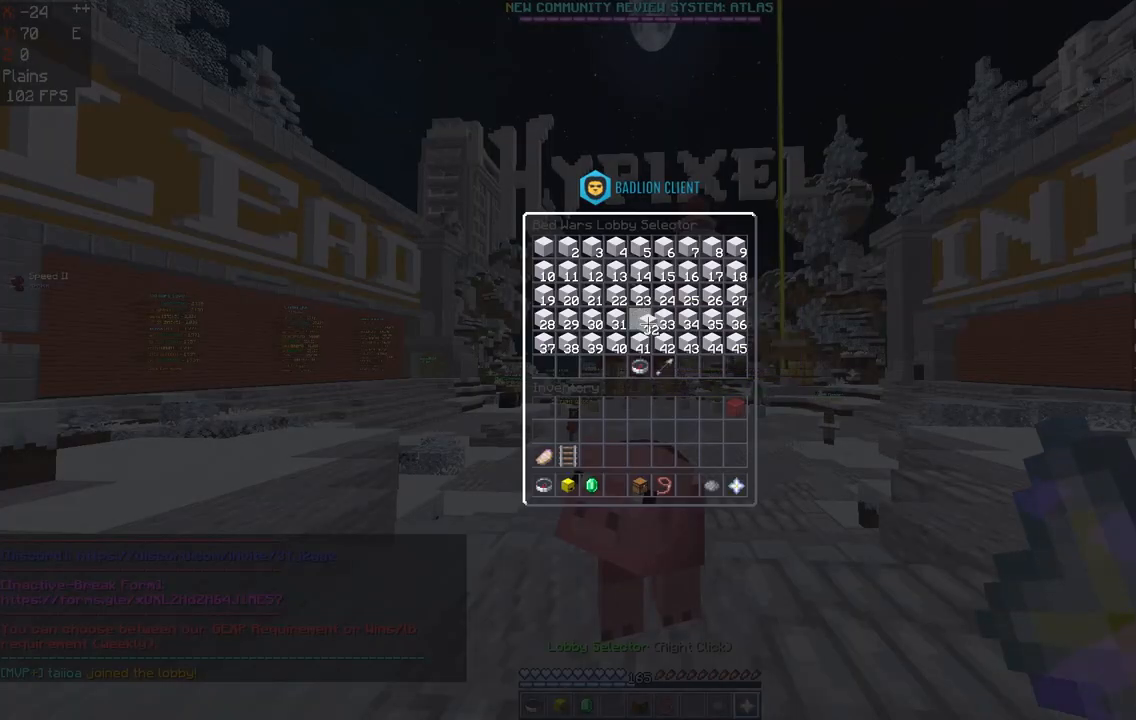
{"keys": [], "mouse": []}
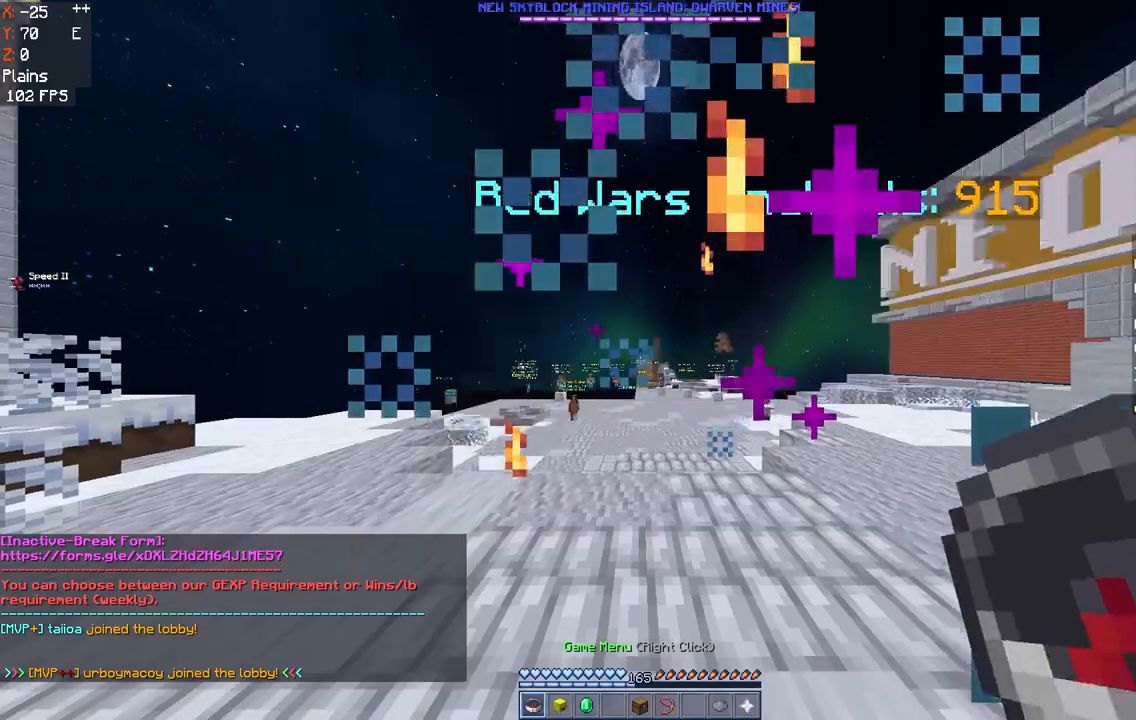
{"keys": [], "mouse": [], "events": []}
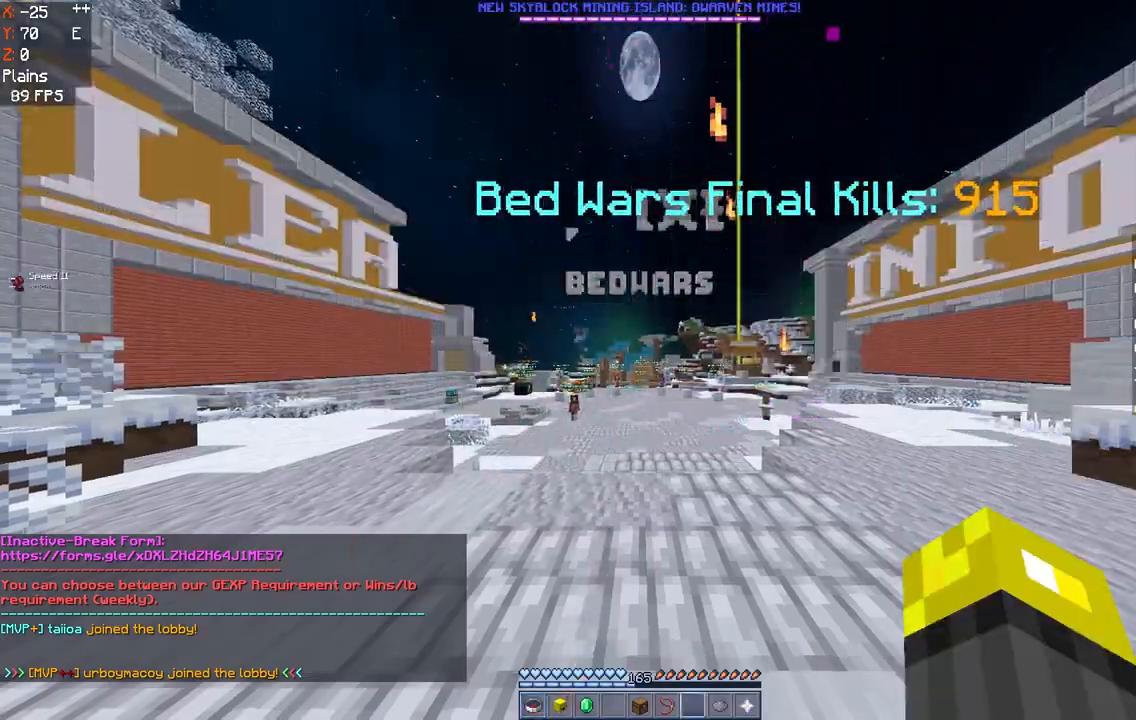
{"keys": ["w"], "mouse": [], "events": [[50, "w", "down"]]}
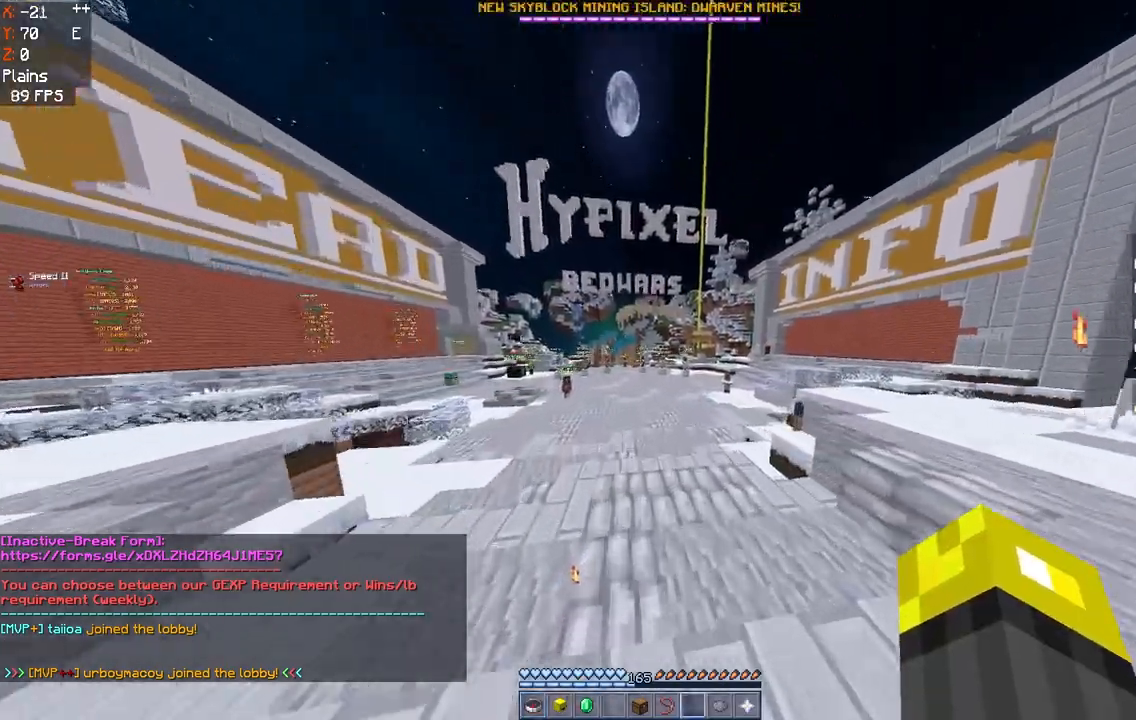
{"keys": ["w"], "mouse": [], "events": []}
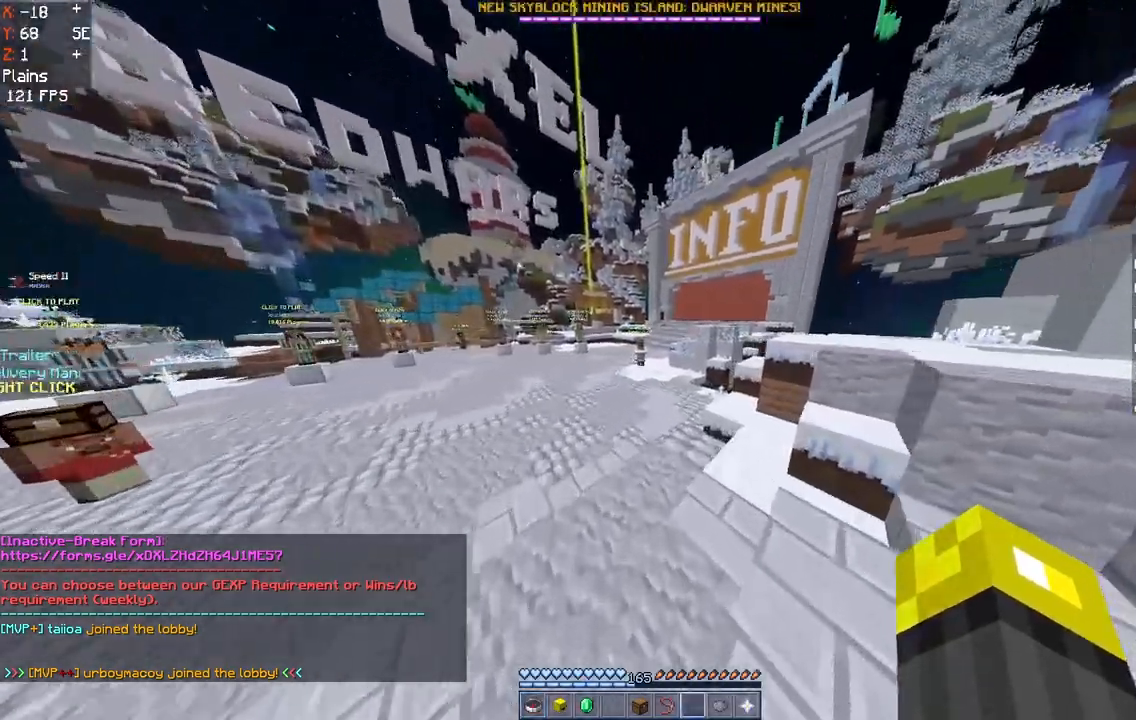
{"keys": ["w"], "mouse": [], "events": [[50, "d", "down"], [183, "d", "up"]]}
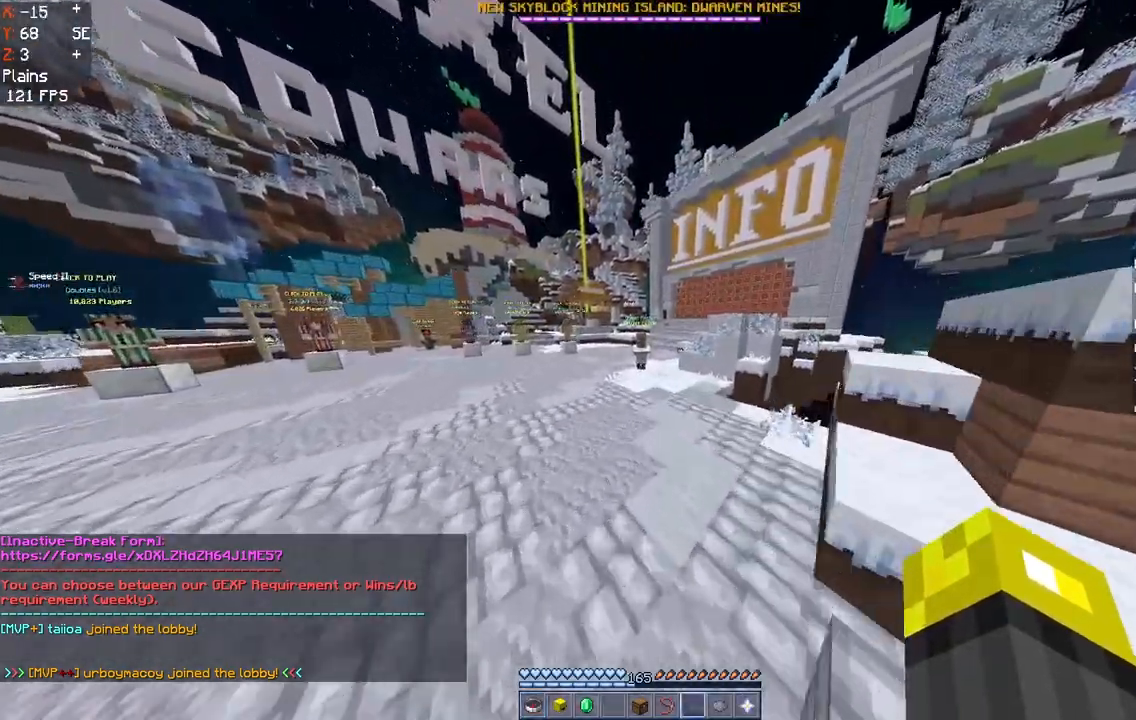
{"keys": ["w"], "mouse": [], "events": []}
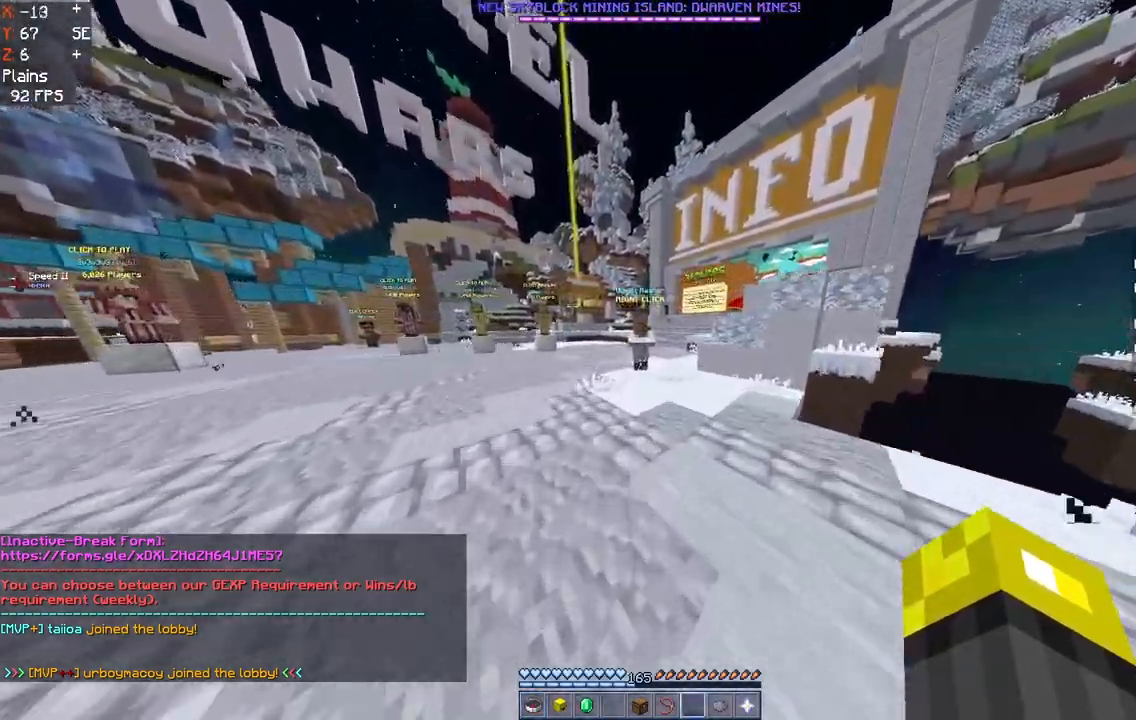
{"keys": ["w"], "mouse": [], "events": []}
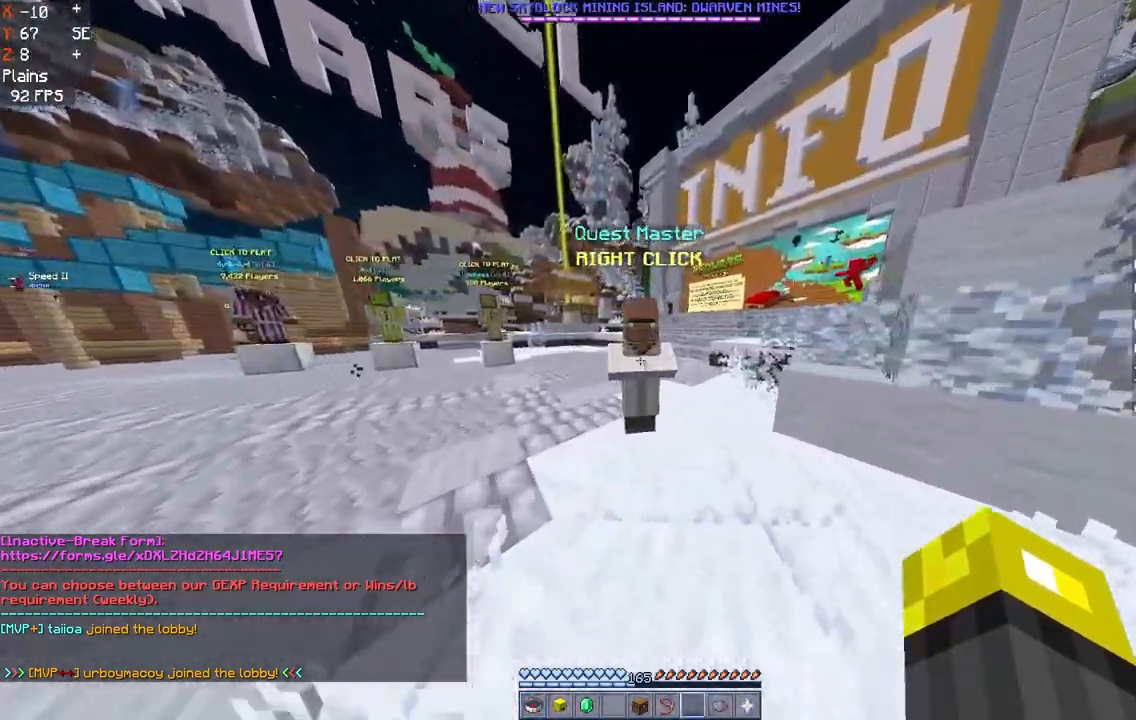
{"keys": [], "mouse": [], "events": [[133, "w", "up"], [150, "mouse_right", "down"], [417, "mouse_right", "up"]]}